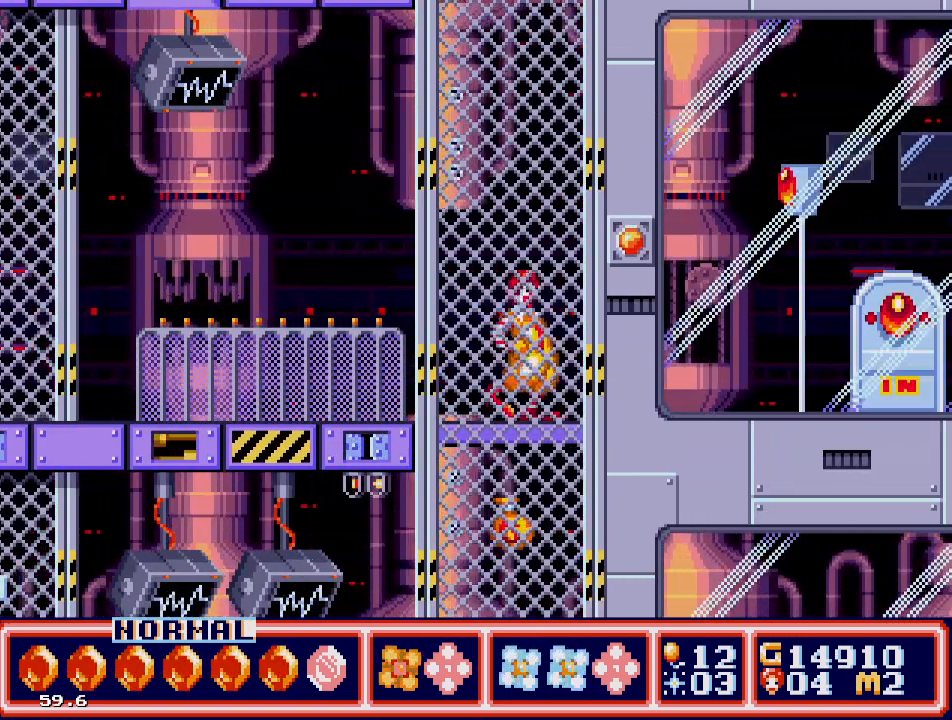
Gameplay with a controller; each line is a JSON object with the inputs held at the frame after it. "events" lists button and stick changes between this image and that frame as [ms after this image, input, new state], when the widget could be followed in between. Not read: L3 R3.
{"buttons": ["DPAD_RIGHT"], "events": [[67, "C", "up"]]}
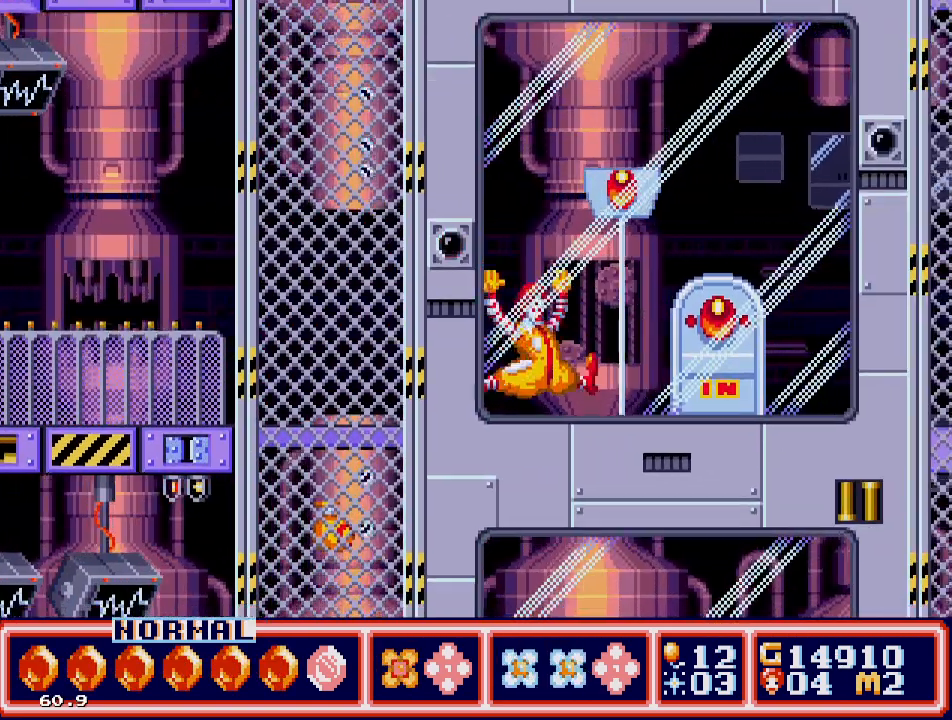
{"buttons": [], "events": [[500, "DPAD_RIGHT", "up"]]}
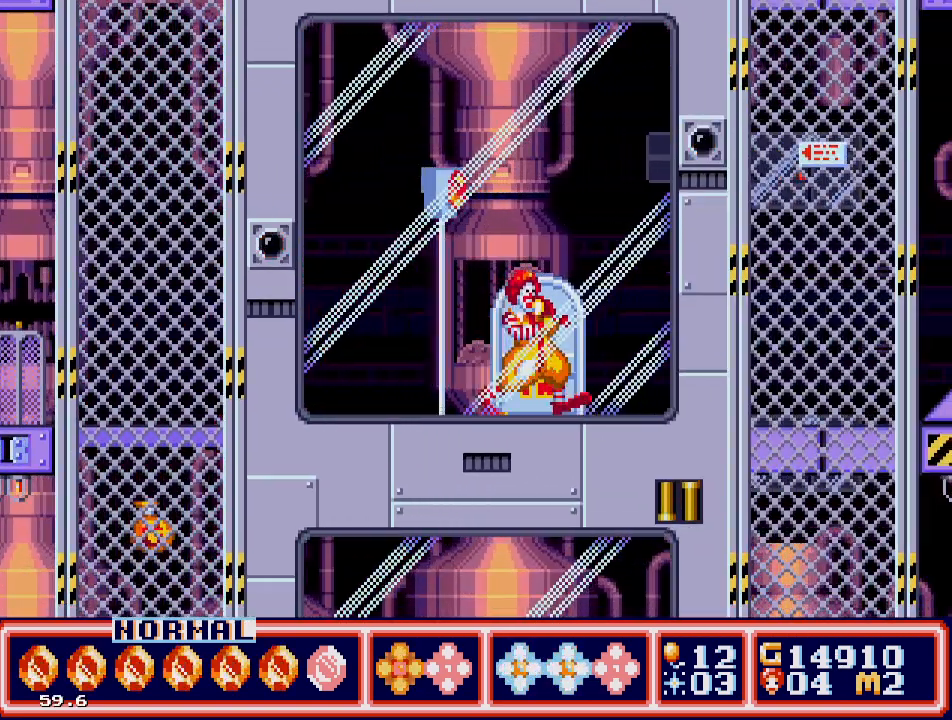
{"buttons": [], "events": [[67, "DPAD_UP", "down"], [200, "DPAD_UP", "up"]]}
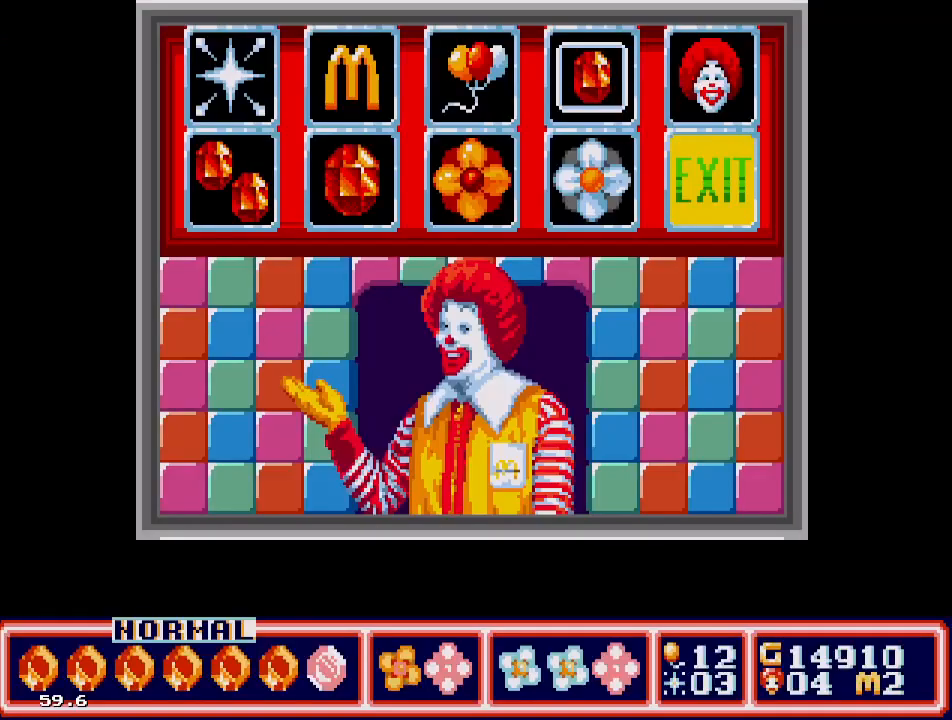
{"buttons": [], "events": []}
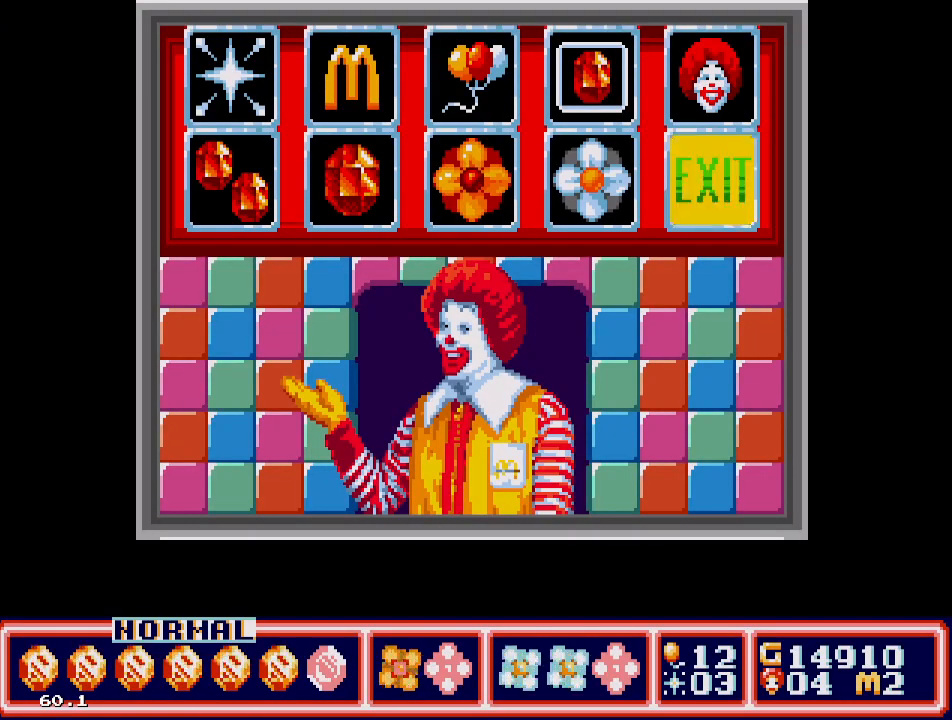
{"buttons": [], "events": [[100, "DPAD_UP", "down"], [183, "DPAD_UP", "up"], [350, "DPAD_LEFT", "down"], [417, "DPAD_LEFT", "up"]]}
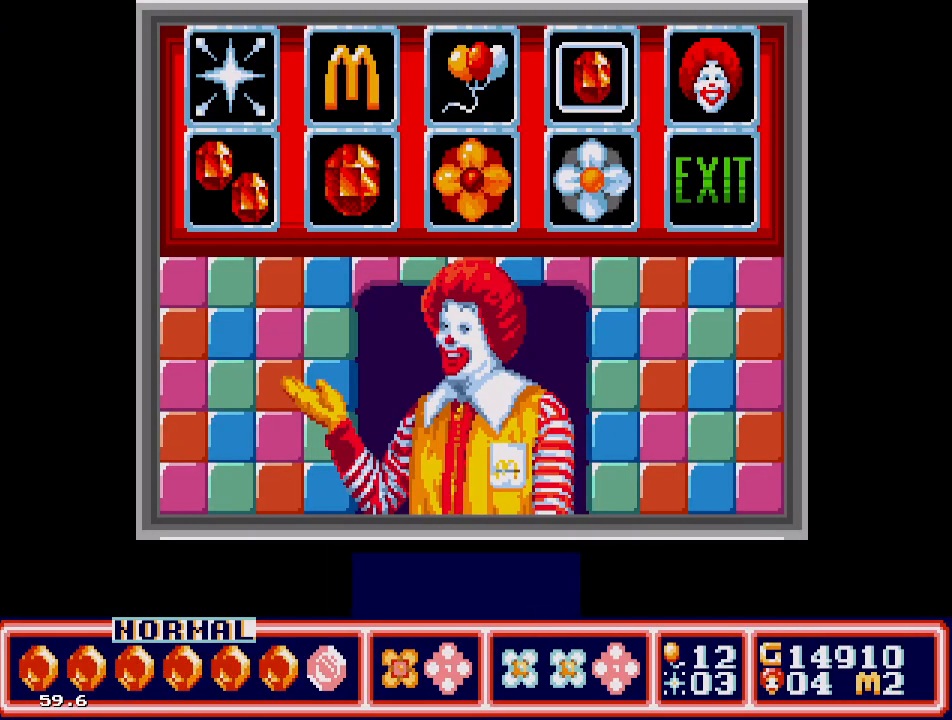
{"buttons": [], "events": [[150, "DPAD_LEFT", "down"], [250, "DPAD_LEFT", "up"]]}
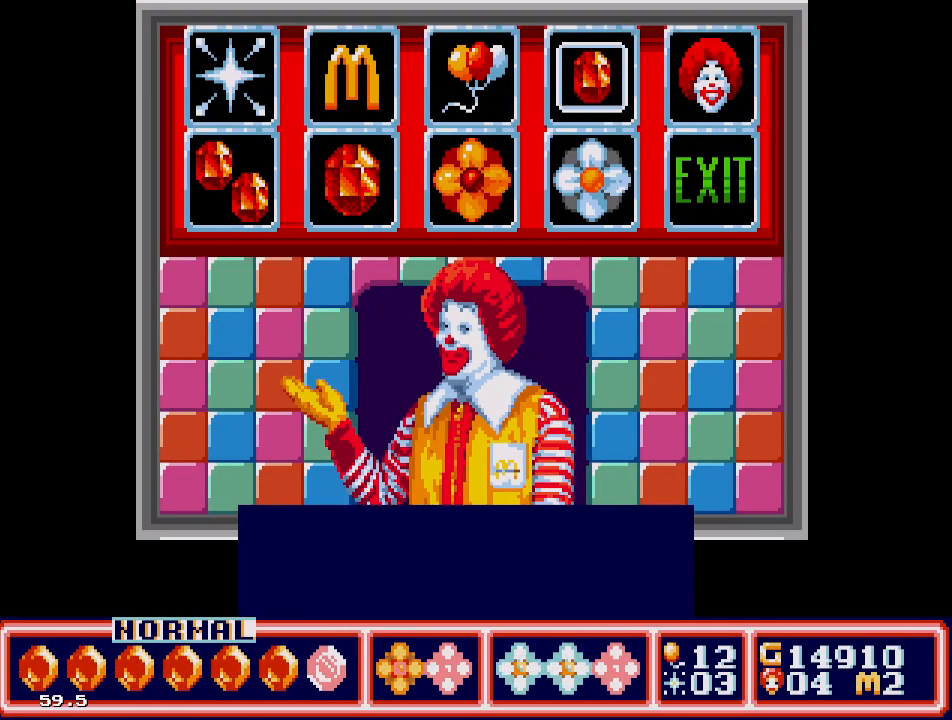
{"buttons": [], "events": []}
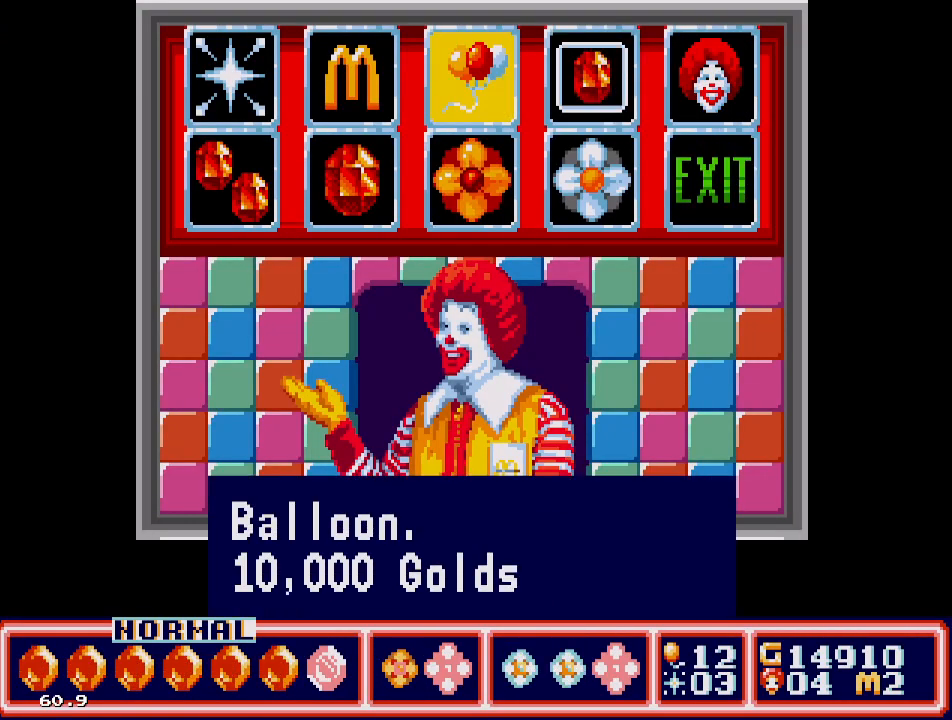
{"buttons": [], "events": [[183, "DPAD_RIGHT", "down"], [300, "DPAD_RIGHT", "up"]]}
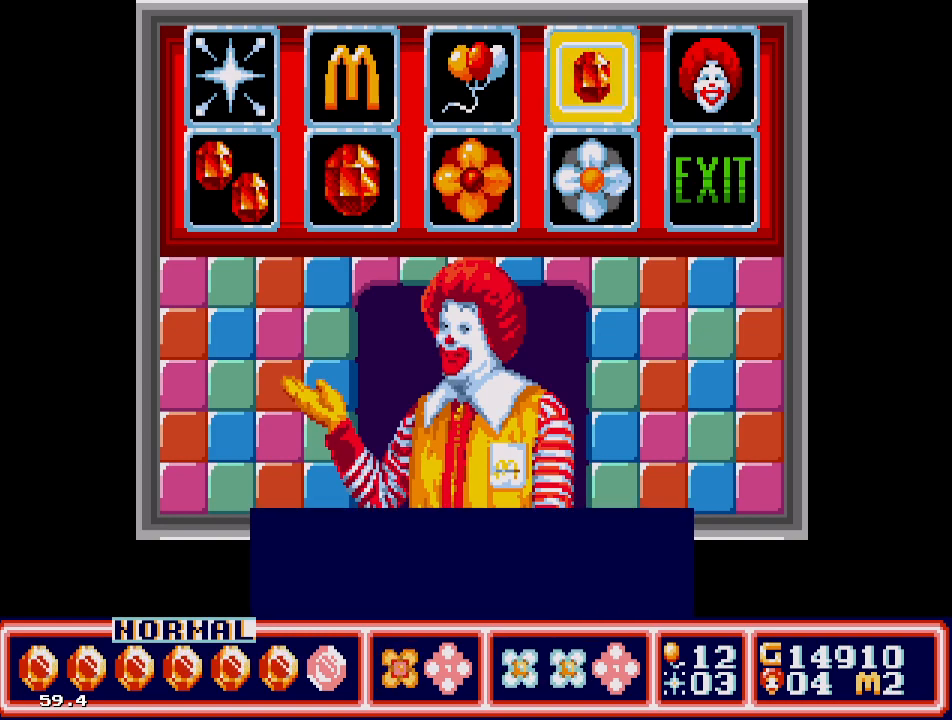
{"buttons": ["DPAD_LEFT"], "events": [[100, "DPAD_LEFT", "down"], [200, "DPAD_LEFT", "up"], [283, "DPAD_DOWN", "down"], [383, "DPAD_DOWN", "up"], [467, "DPAD_LEFT", "down"]]}
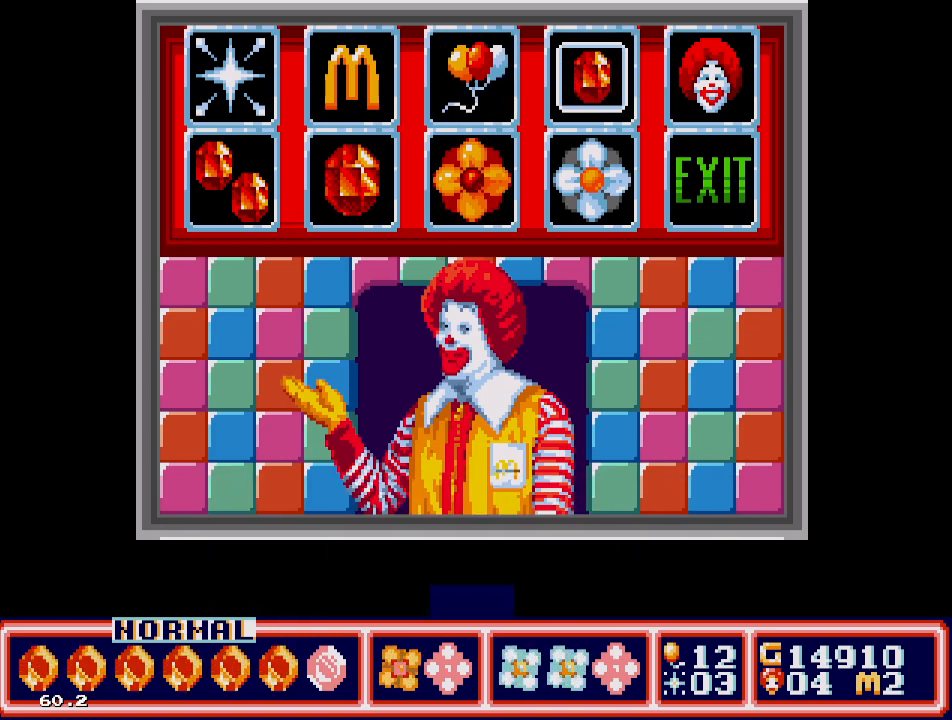
{"buttons": [], "events": [[83, "DPAD_LEFT", "up"]]}
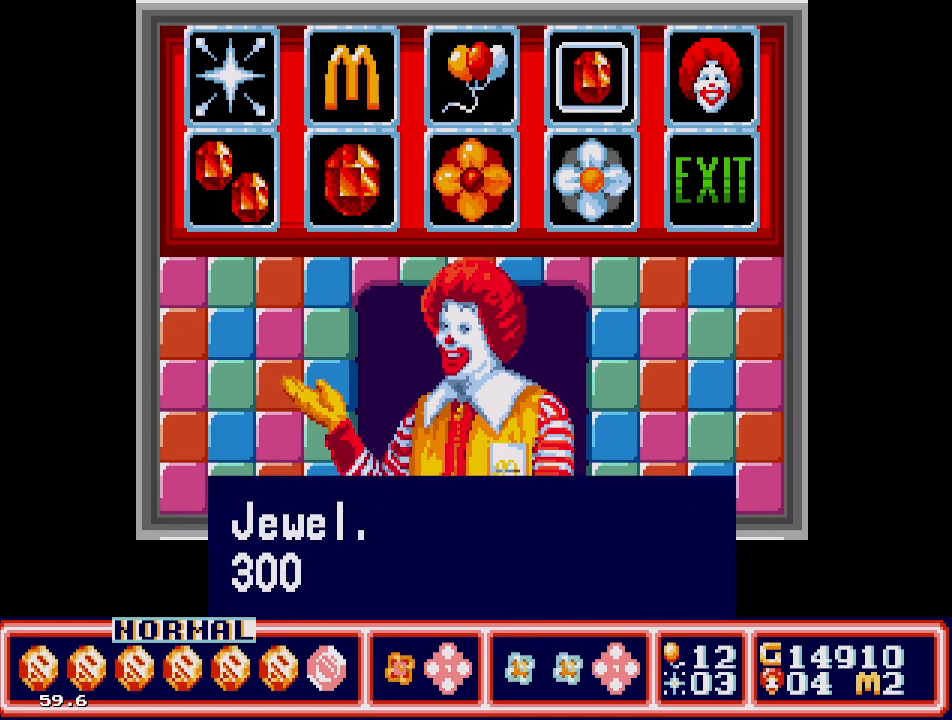
{"buttons": [], "events": []}
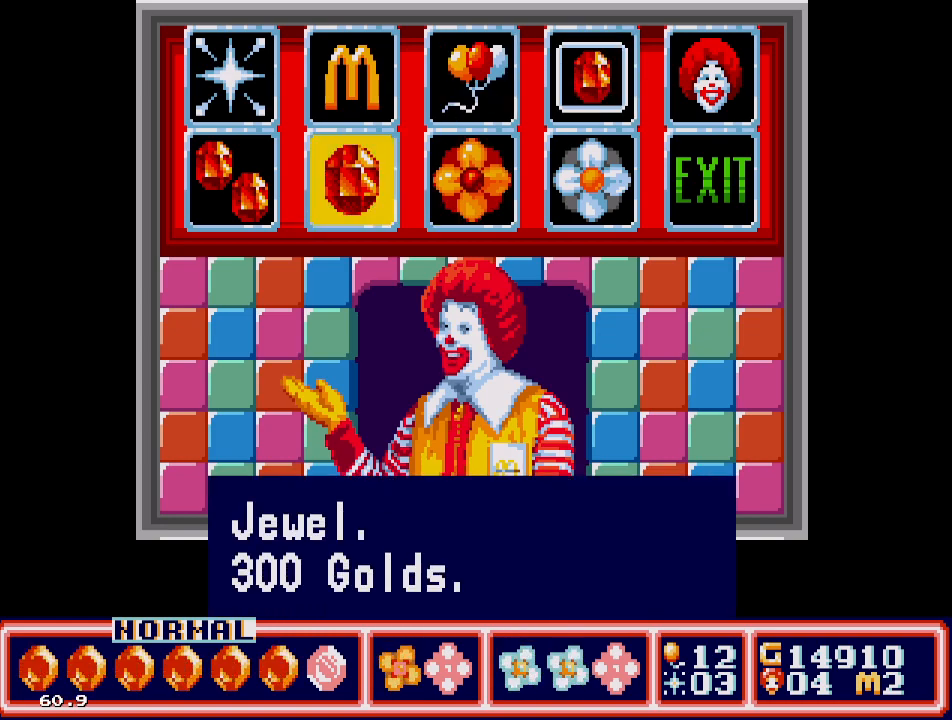
{"buttons": [], "events": [[117, "DPAD_RIGHT", "down"], [233, "DPAD_RIGHT", "up"], [333, "DPAD_UP", "down"], [400, "DPAD_UP", "up"]]}
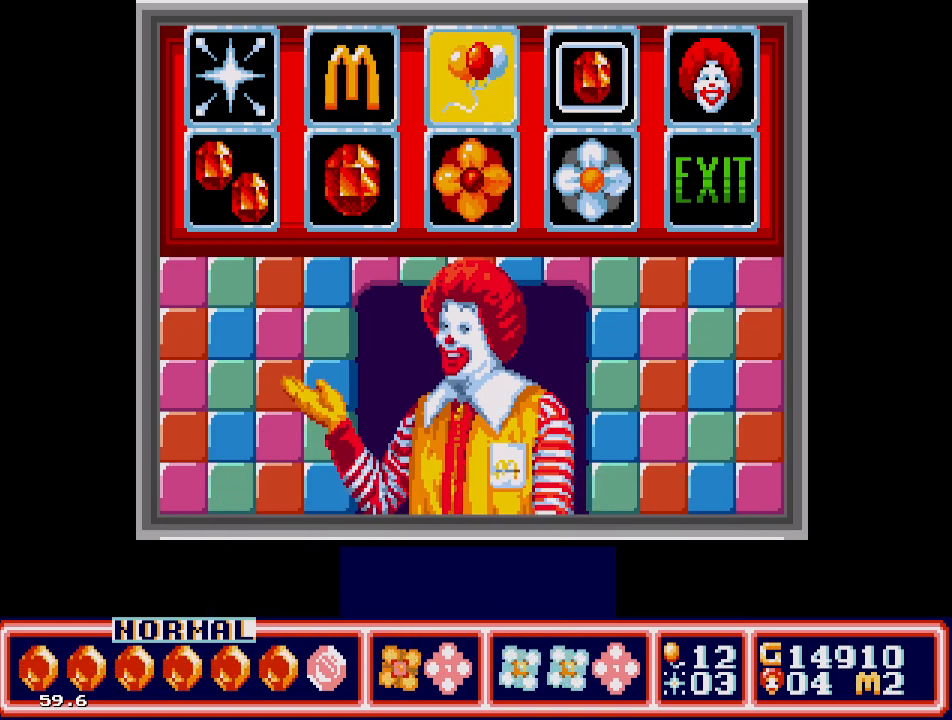
{"buttons": ["DPAD_DOWN"], "events": [[133, "C", "down"], [233, "C", "up"], [500, "DPAD_DOWN", "down"]]}
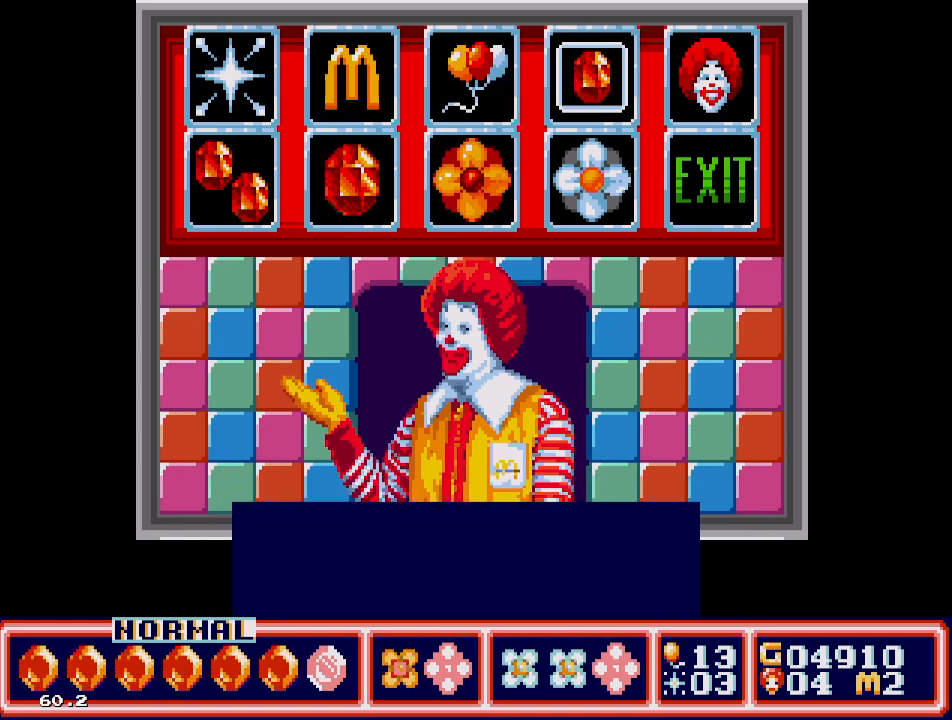
{"buttons": [], "events": [[133, "DPAD_DOWN", "up"], [233, "DPAD_RIGHT", "down"], [333, "DPAD_RIGHT", "up"], [400, "DPAD_RIGHT", "down"], [483, "DPAD_RIGHT", "up"]]}
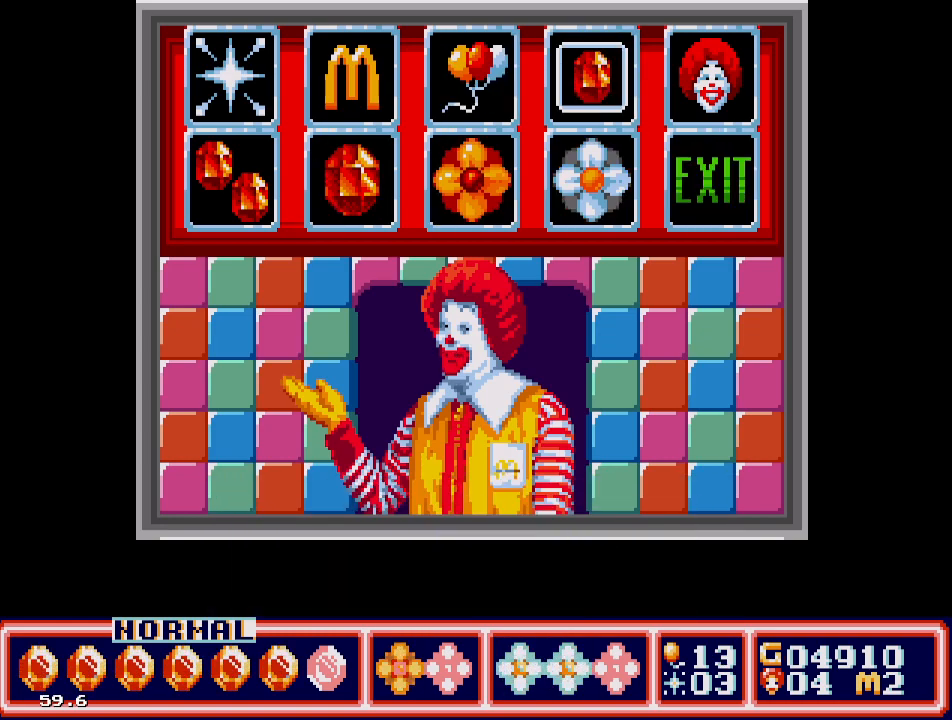
{"buttons": ["DPAD_LEFT"], "events": [[67, "C", "down"], [167, "C", "up"], [367, "DPAD_LEFT", "down"]]}
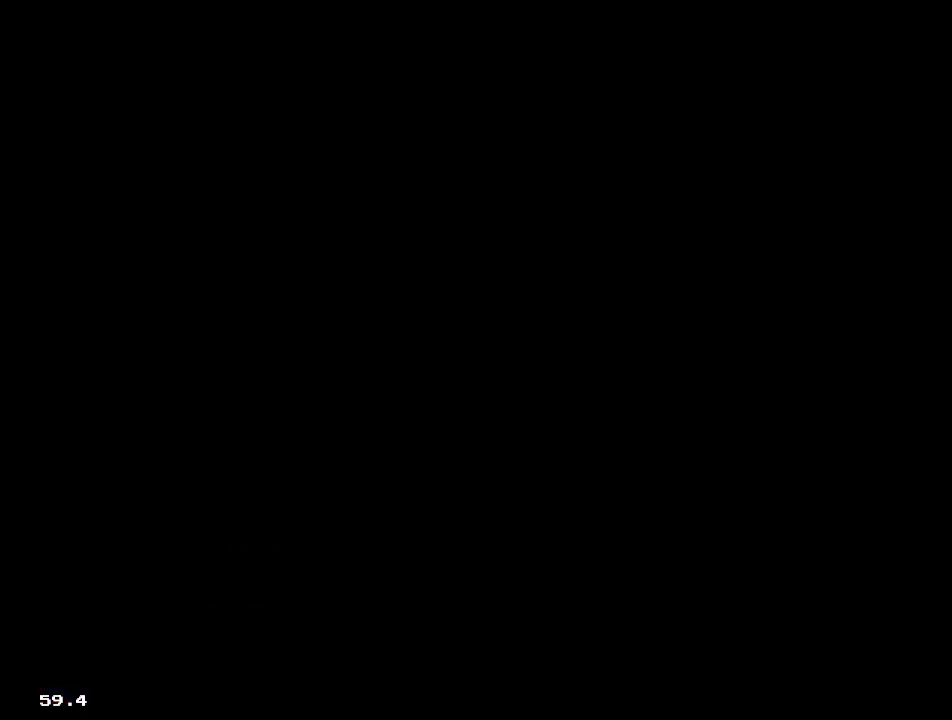
{"buttons": ["DPAD_LEFT"], "events": []}
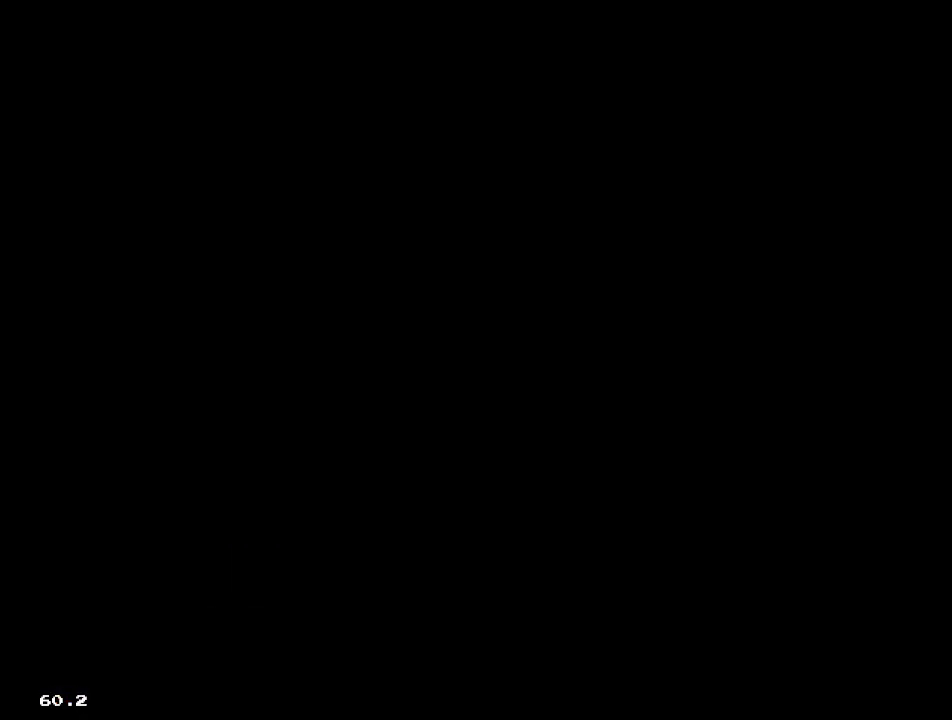
{"buttons": ["DPAD_LEFT"], "events": []}
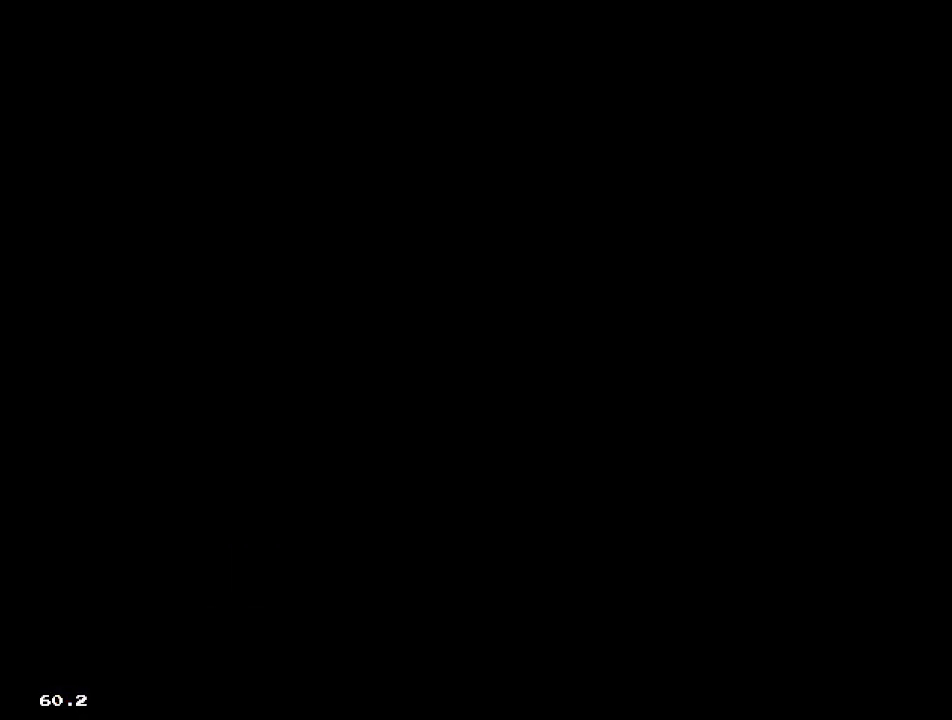
{"buttons": ["DPAD_LEFT"], "events": []}
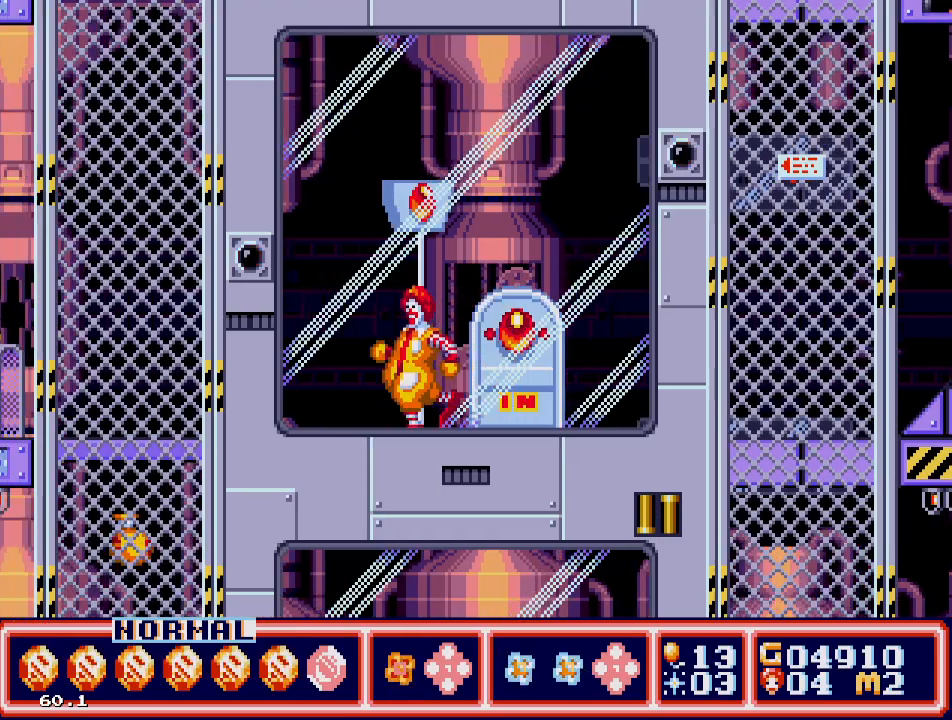
{"buttons": ["DPAD_LEFT"], "events": []}
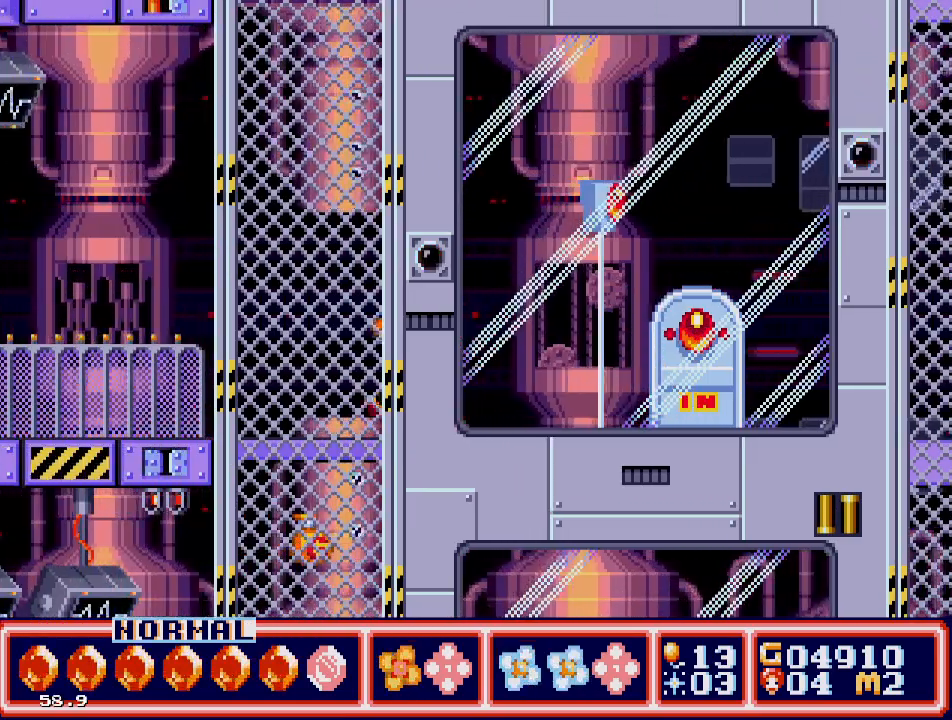
{"buttons": ["DPAD_LEFT"], "events": []}
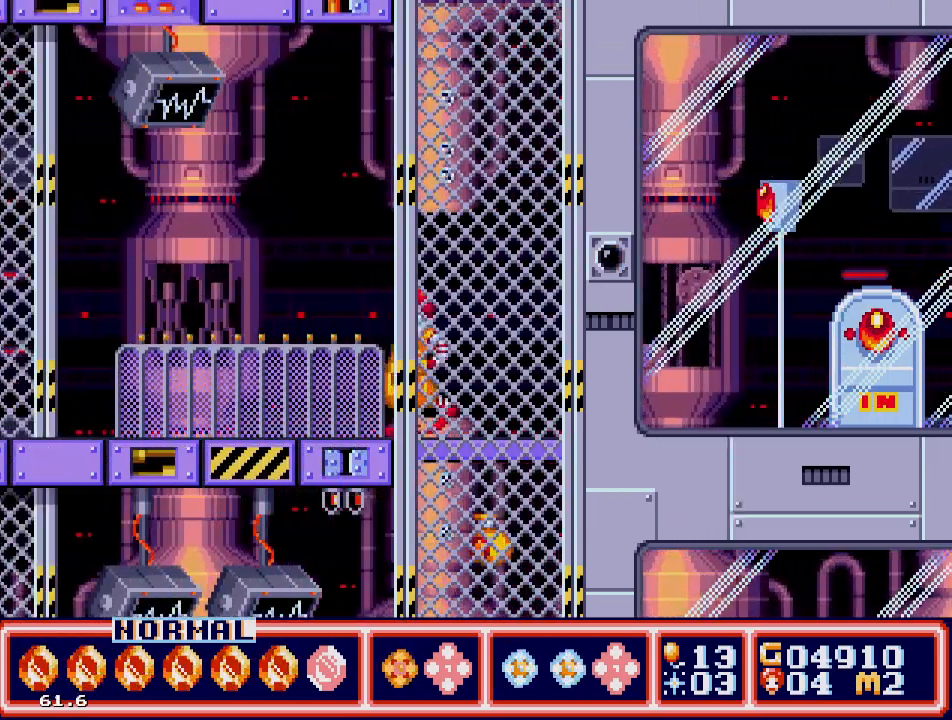
{"buttons": ["DPAD_LEFT"], "events": [[117, "DPAD_UP", "down"], [317, "DPAD_UP", "up"]]}
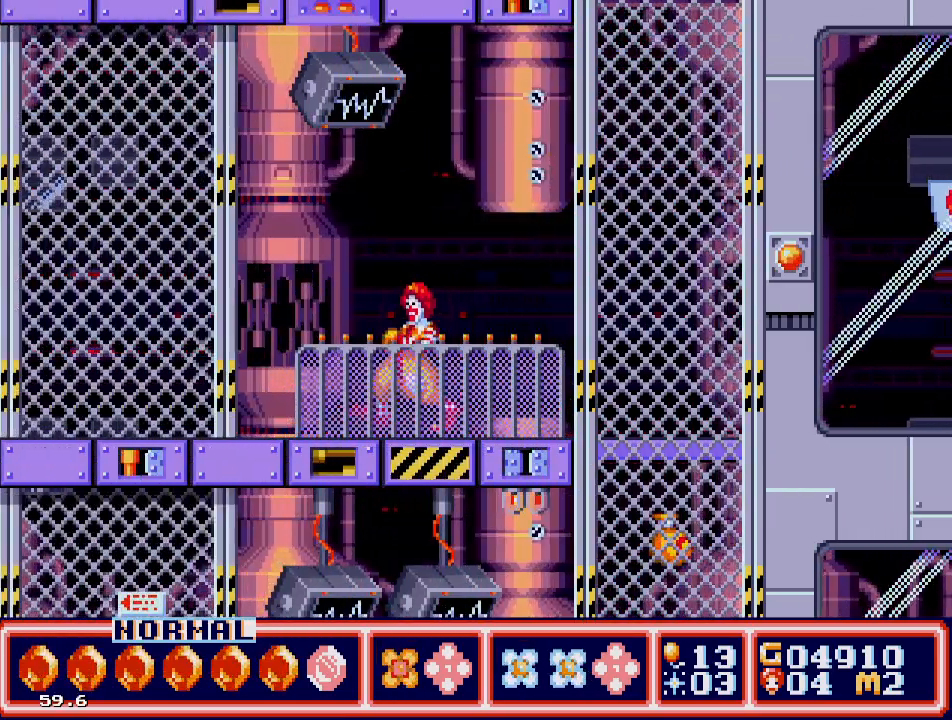
{"buttons": ["DPAD_LEFT"], "events": []}
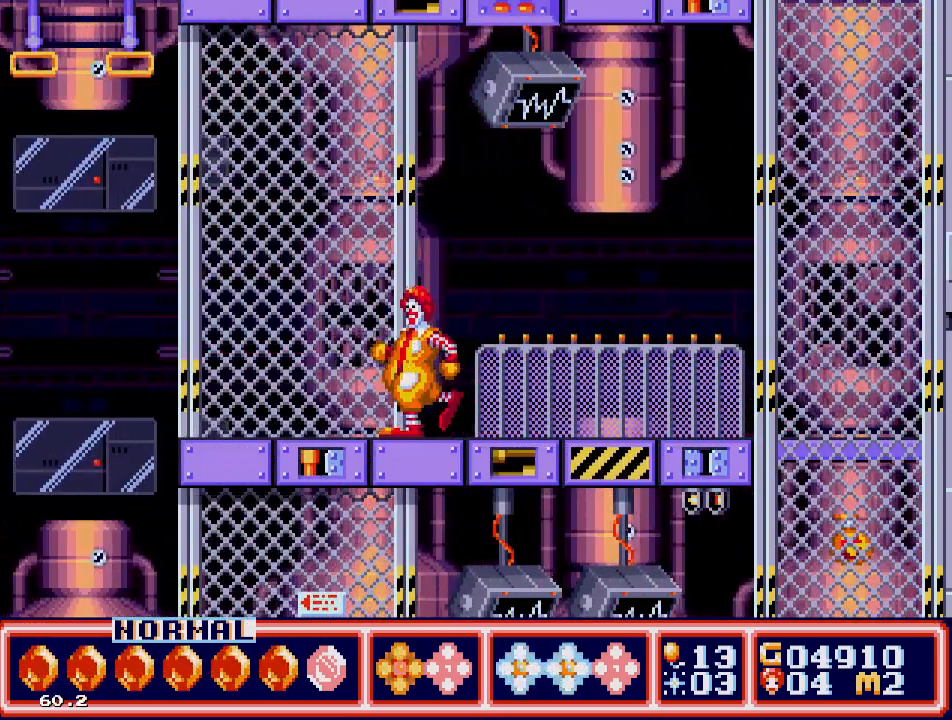
{"buttons": [], "events": [[467, "DPAD_LEFT", "up"]]}
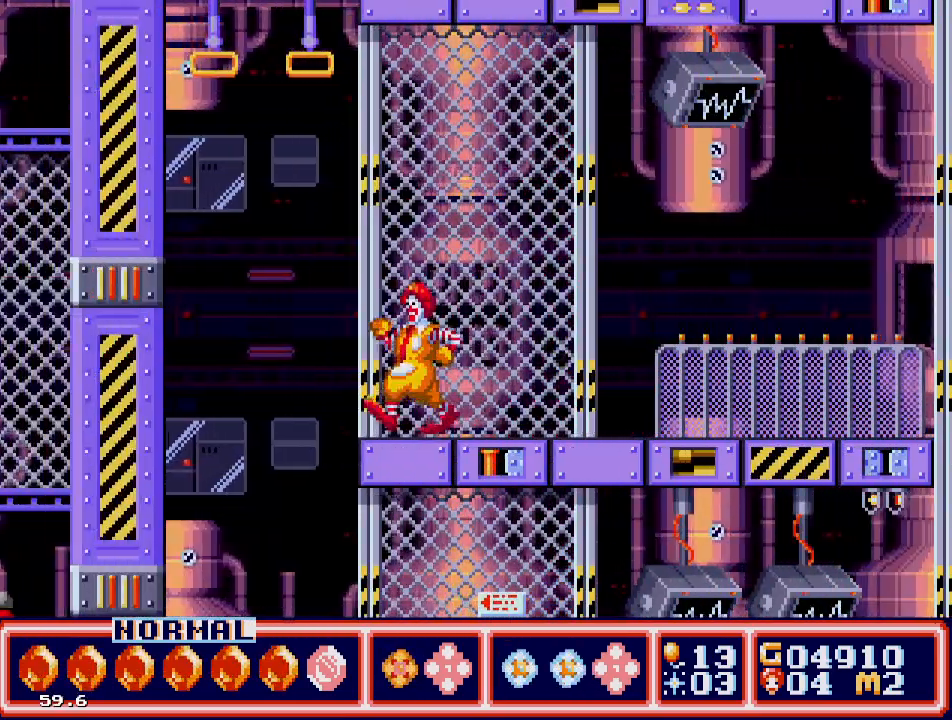
{"buttons": ["C", "DPAD_LEFT"], "events": [[83, "DPAD_LEFT", "down"], [217, "DPAD_LEFT", "up"], [367, "C", "down"], [417, "DPAD_LEFT", "down"]]}
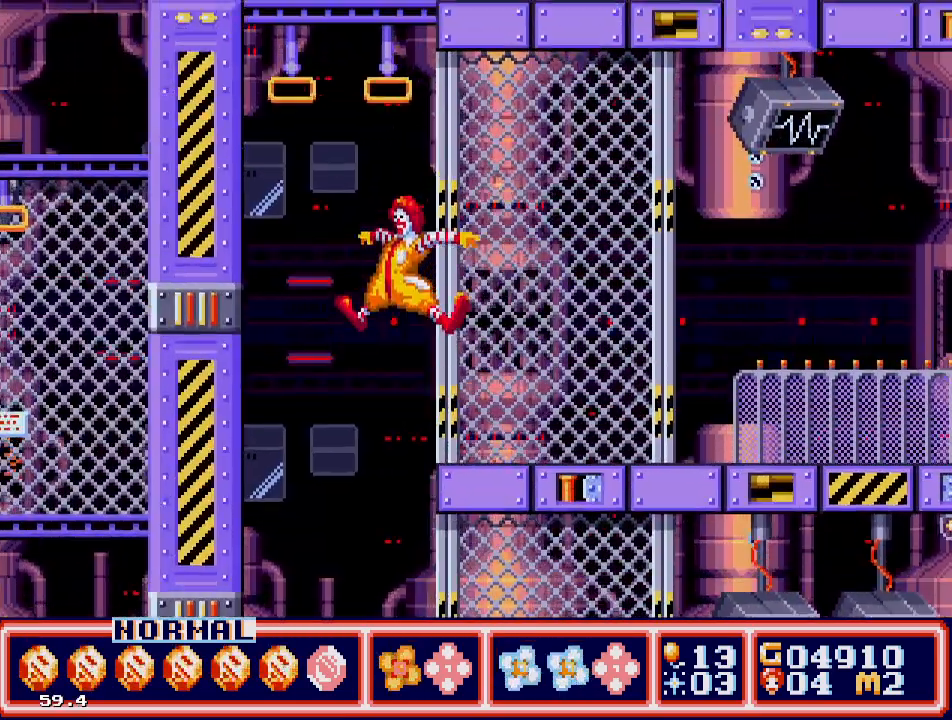
{"buttons": ["A", "DPAD_UP"], "events": [[200, "DPAD_UP", "down"], [233, "C", "up"], [267, "DPAD_LEFT", "up"], [317, "DPAD_UP", "up"], [383, "DPAD_UP", "down"], [400, "A", "down"]]}
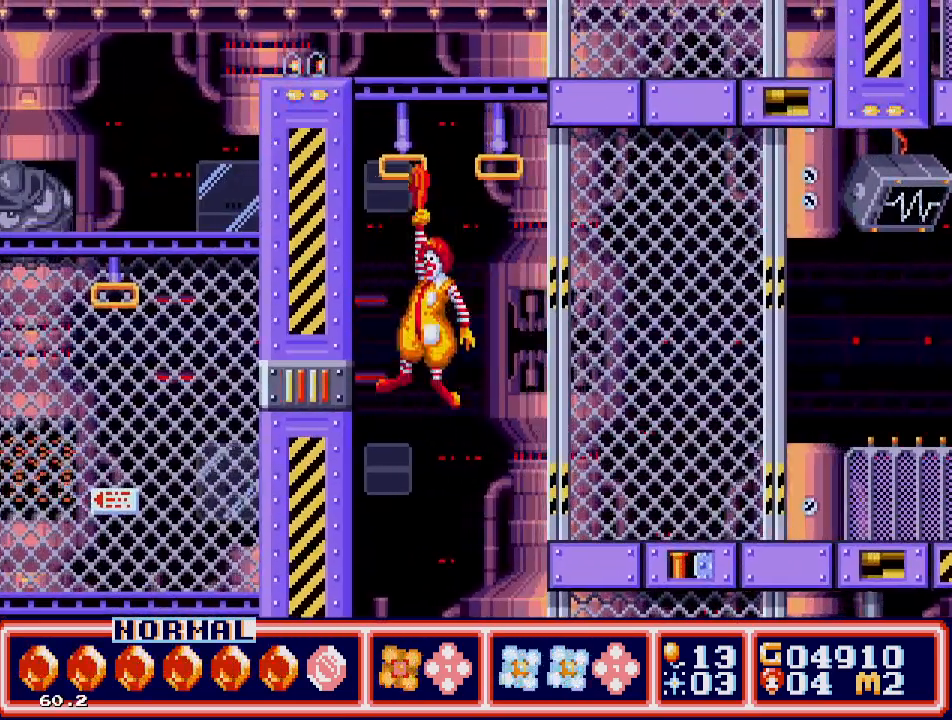
{"buttons": ["DPAD_UP"], "events": [[200, "DPAD_LEFT", "down"], [250, "DPAD_LEFT", "up"], [317, "A", "up"]]}
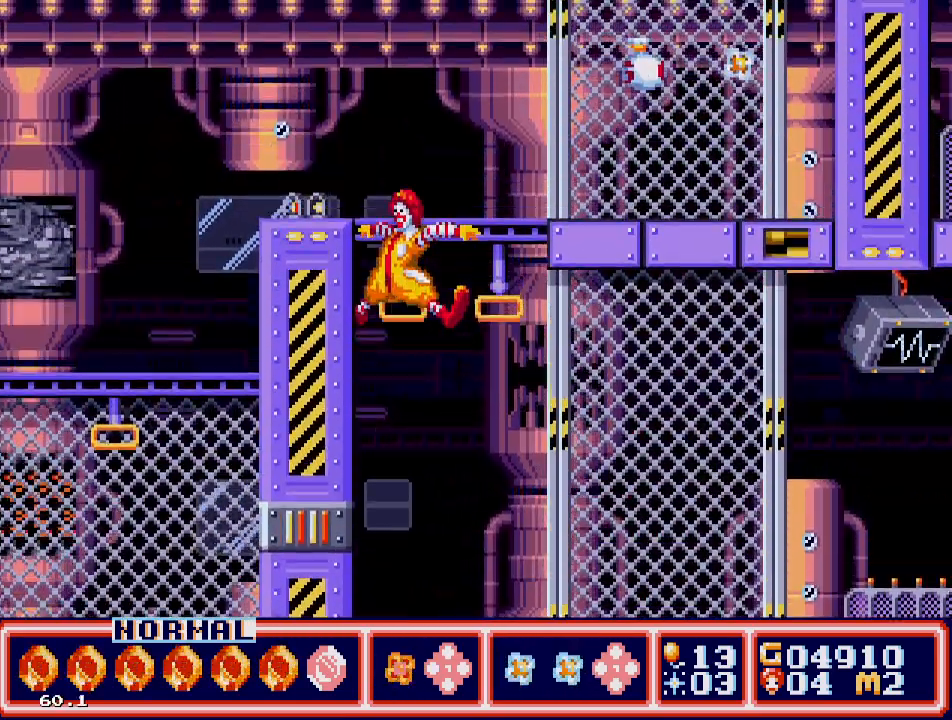
{"buttons": [], "events": [[283, "DPAD_UP", "up"]]}
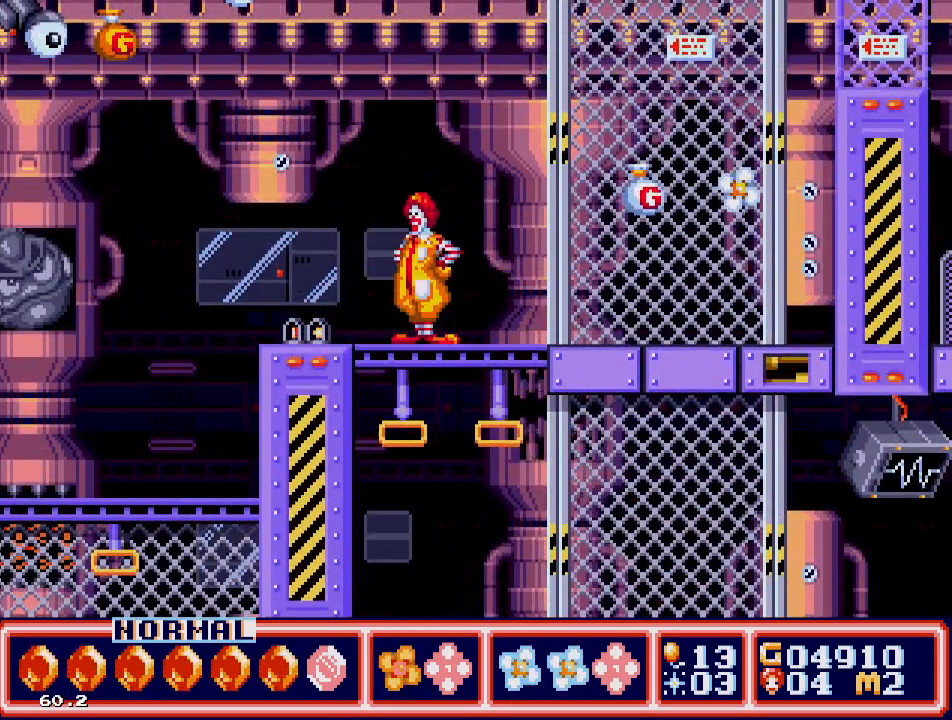
{"buttons": ["DPAD_RIGHT"], "events": [[217, "DPAD_LEFT", "down"], [333, "DPAD_LEFT", "up"], [333, "DPAD_RIGHT", "down"]]}
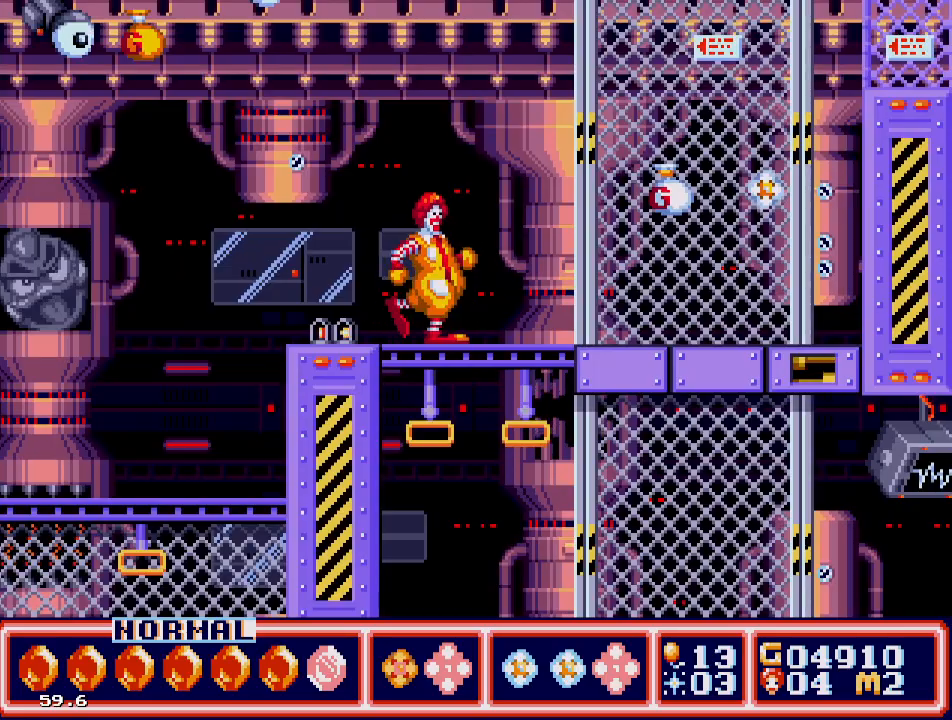
{"buttons": ["C", "DPAD_RIGHT"], "events": [[467, "C", "down"]]}
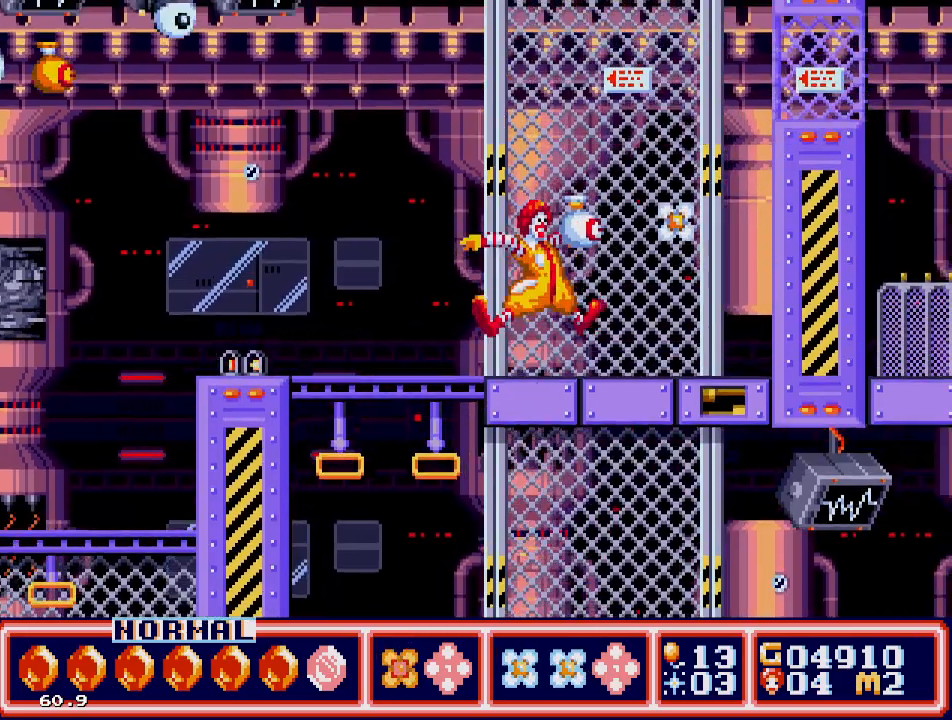
{"buttons": ["DPAD_LEFT"], "events": [[100, "C", "up"], [417, "DPAD_RIGHT", "up"], [450, "DPAD_LEFT", "down"]]}